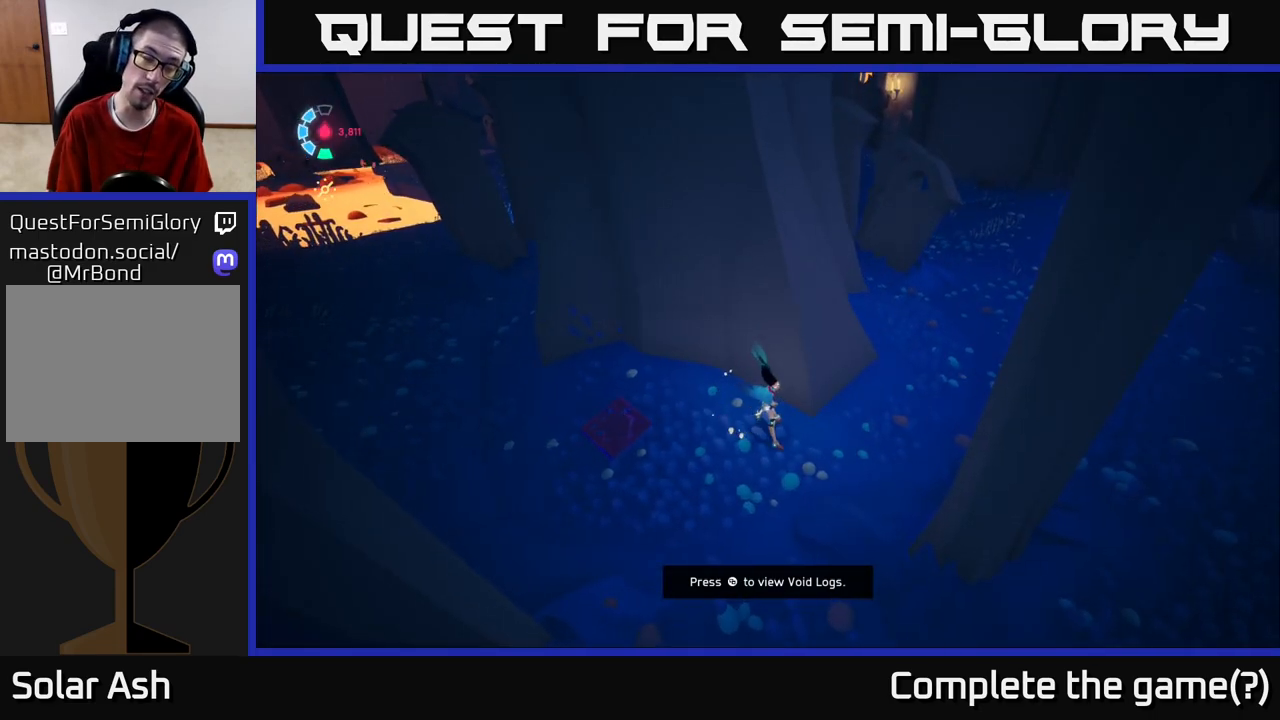
Gameplay with a controller (Xbox layout); each line is a JSON object with the inputs held at the frame after it. "events" lists button and stick changes between this image and that frame as [ms after this image, input, new state], when the widget could be followed in between.
{"buttons": [], "left_stick": "up-right", "right_stick": "center", "events": [[167, "left_stick", "right"], [483, "left_stick", "up-right"]]}
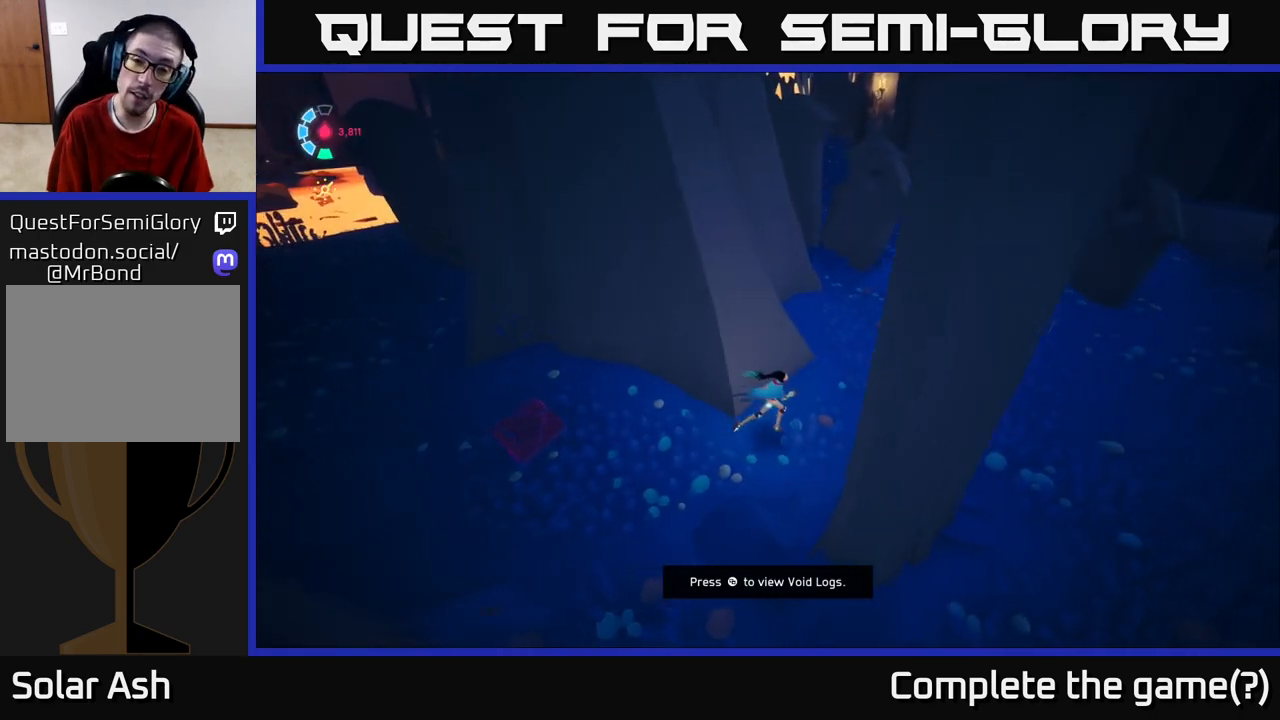
{"buttons": ["L2", "R2"], "left_stick": "up-right", "right_stick": "center", "events": [[167, "L2", "down"], [250, "right_stick", "up-left"], [400, "R2", "down"], [433, "right_stick", "center"]]}
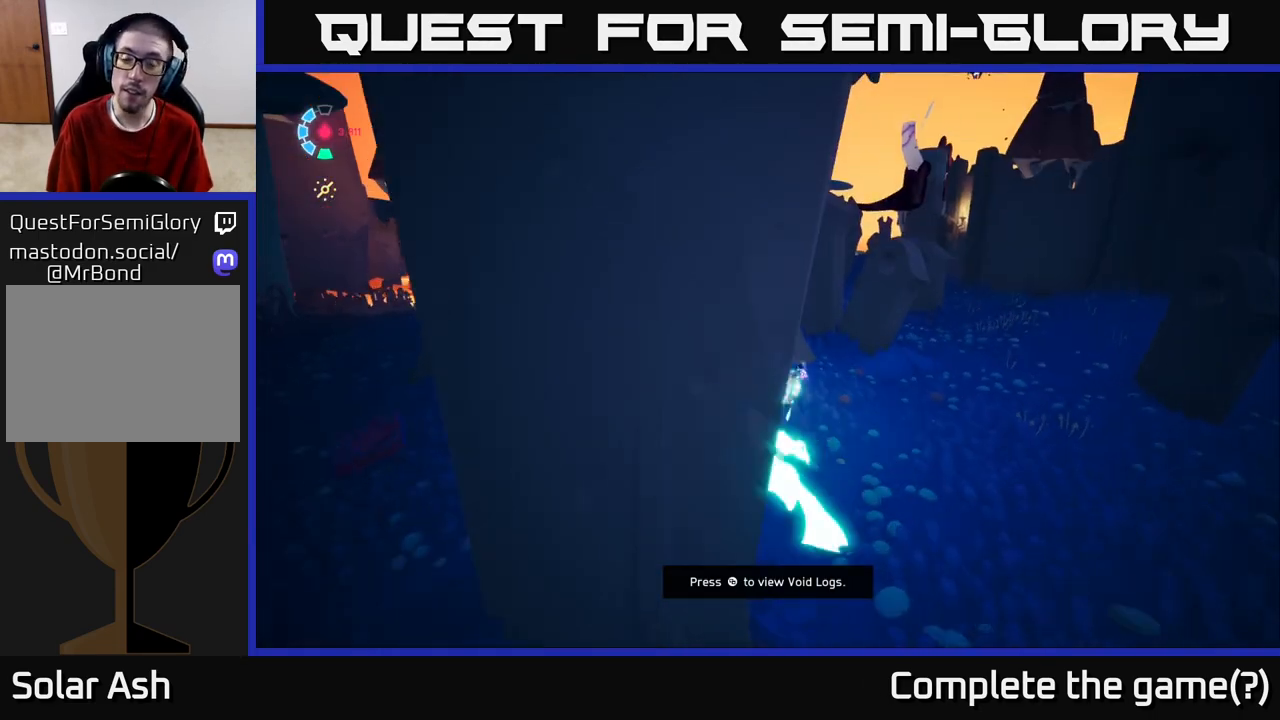
{"buttons": ["R2"], "left_stick": "right", "right_stick": "center", "events": [[417, "left_stick", "right"], [467, "L2", "up"]]}
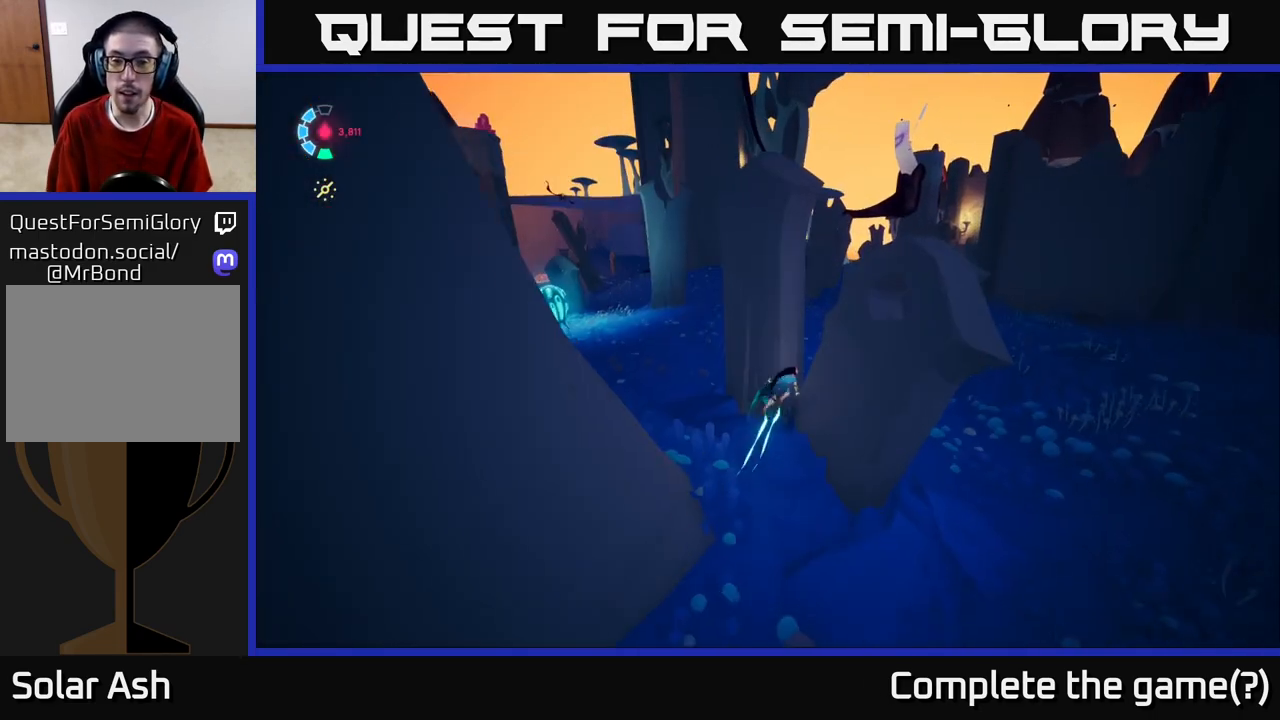
{"buttons": [], "left_stick": "up-right", "right_stick": "down-left", "events": [[50, "R2", "up"], [200, "left_stick", "up-right"], [400, "right_stick", "left"], [483, "right_stick", "down-left"]]}
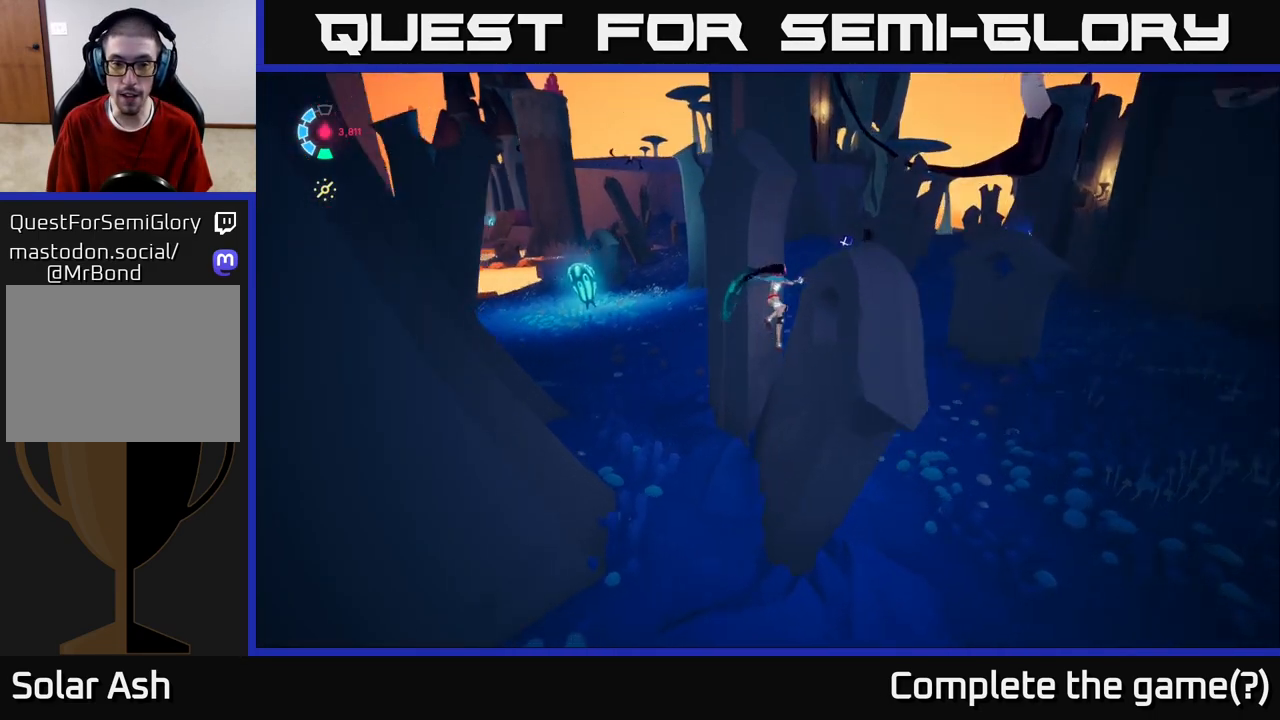
{"buttons": [], "left_stick": "up", "right_stick": "center", "events": [[133, "left_stick", "center"], [133, "right_stick", "center"], [183, "left_stick", "left"], [317, "left_stick", "up-left"], [433, "left_stick", "up"]]}
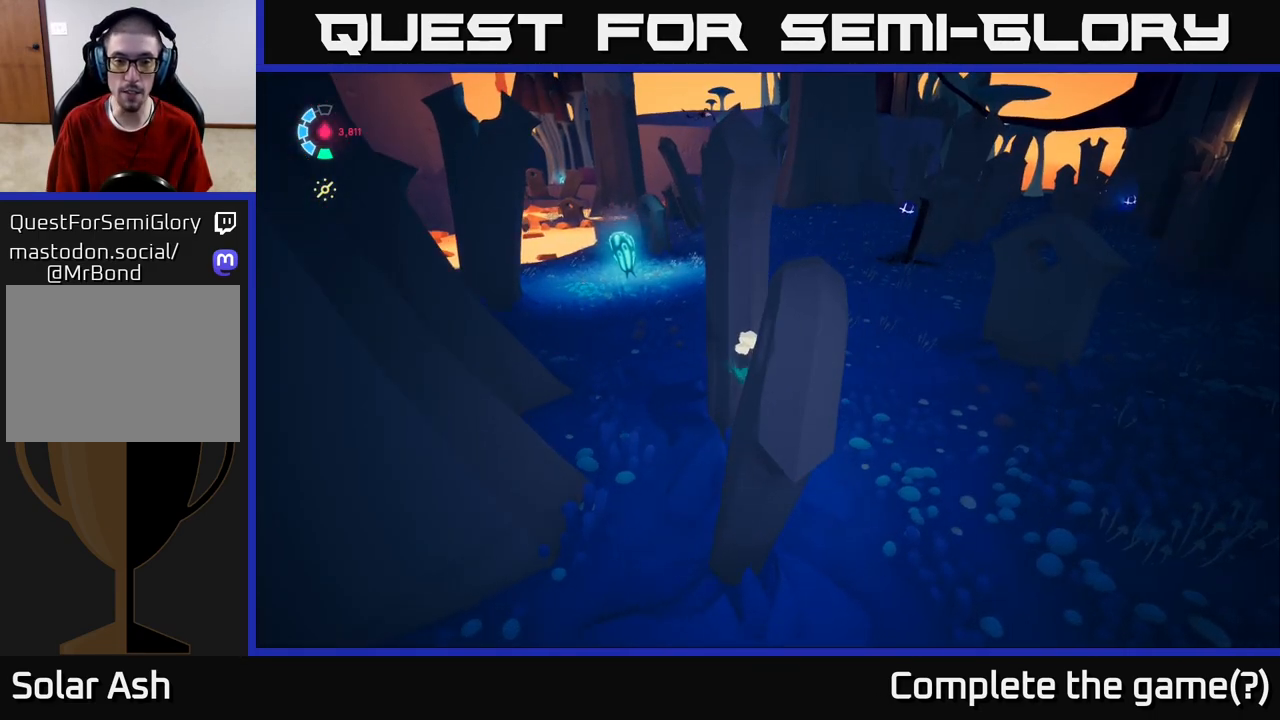
{"buttons": [], "left_stick": "right", "right_stick": "up-right", "events": [[183, "left_stick", "up-left"], [383, "left_stick", "up-right"], [400, "right_stick", "right"], [433, "left_stick", "right"], [450, "right_stick", "up-right"]]}
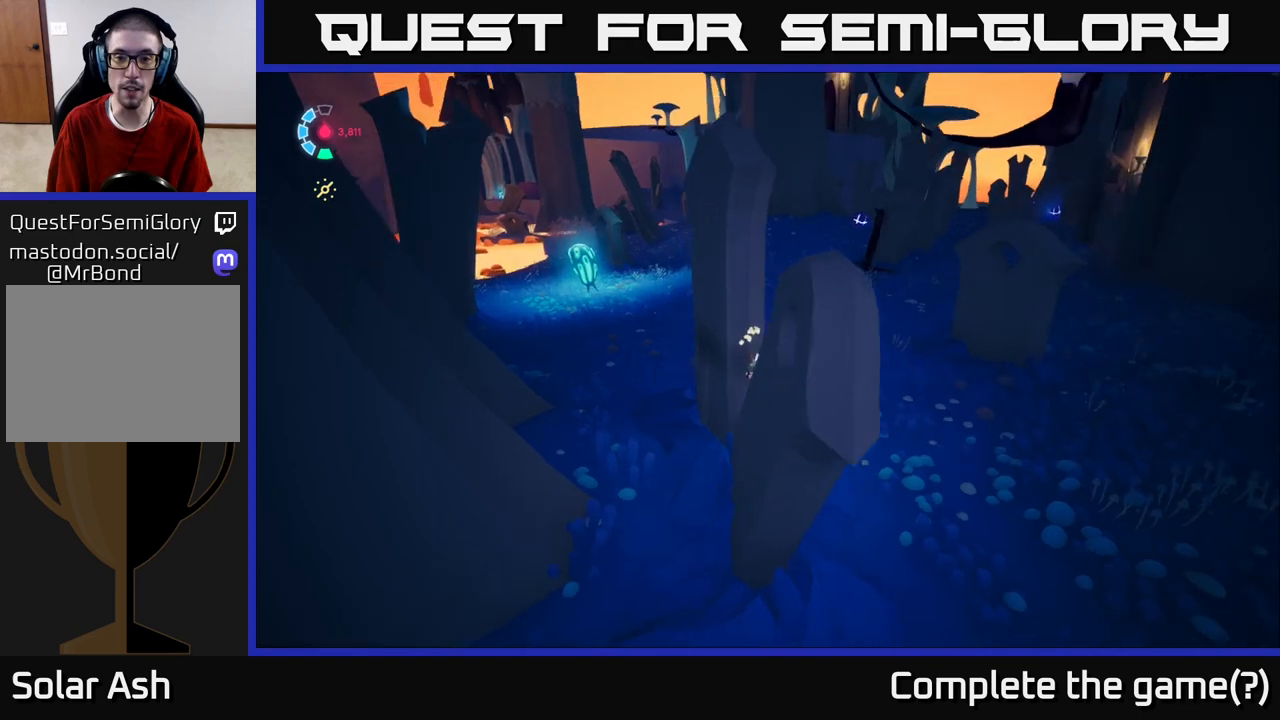
{"buttons": [], "left_stick": "up-right", "right_stick": "center", "events": [[250, "right_stick", "center"], [300, "left_stick", "up-right"], [333, "A", "down"], [500, "A", "up"]]}
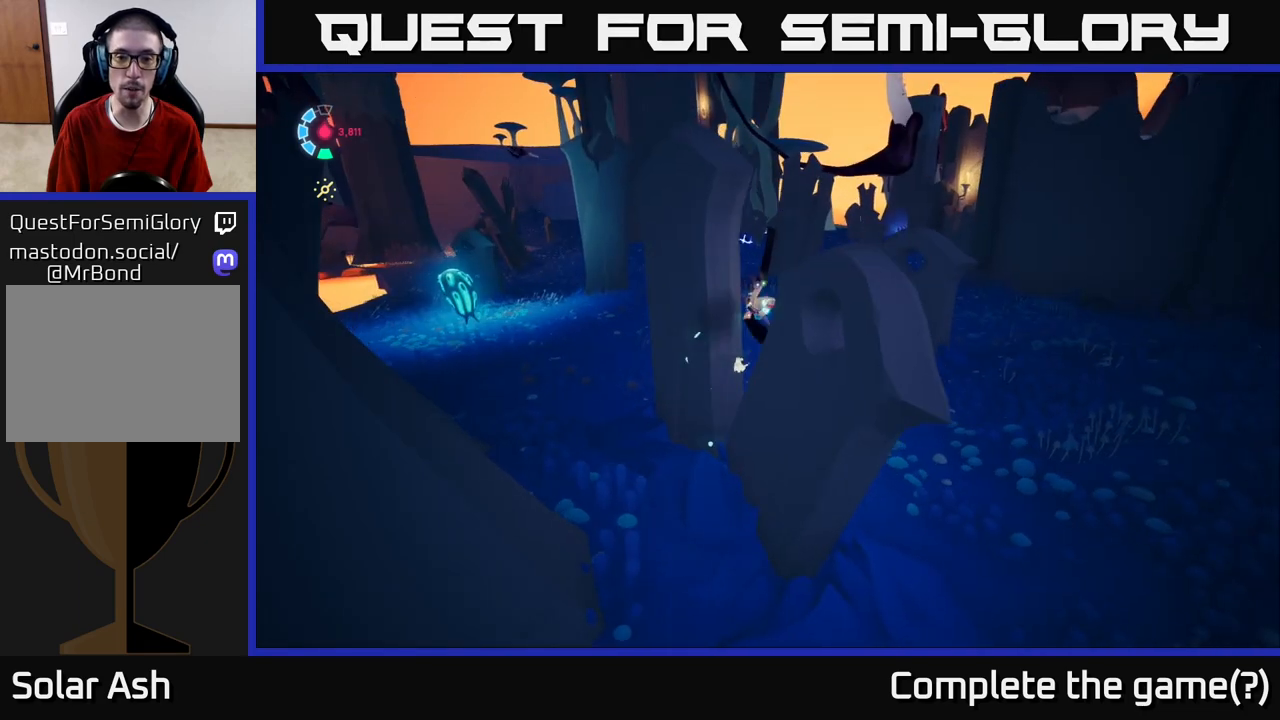
{"buttons": [], "left_stick": "up-right", "right_stick": "center", "events": []}
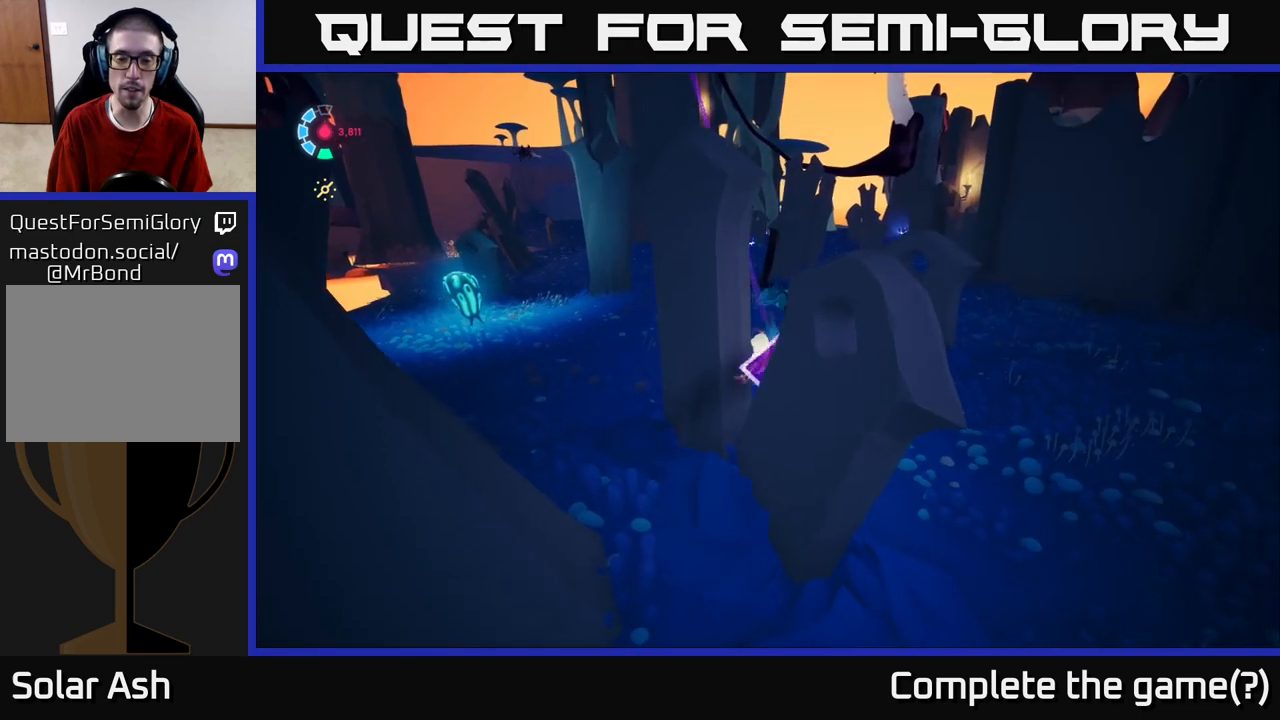
{"buttons": ["A", "L2"], "left_stick": "left", "right_stick": "center", "events": [[183, "right_stick", "up-right"], [267, "L2", "down"], [267, "left_stick", "up"], [317, "R2", "down"], [350, "right_stick", "center"], [367, "A", "down"], [433, "R2", "up"], [433, "left_stick", "left"]]}
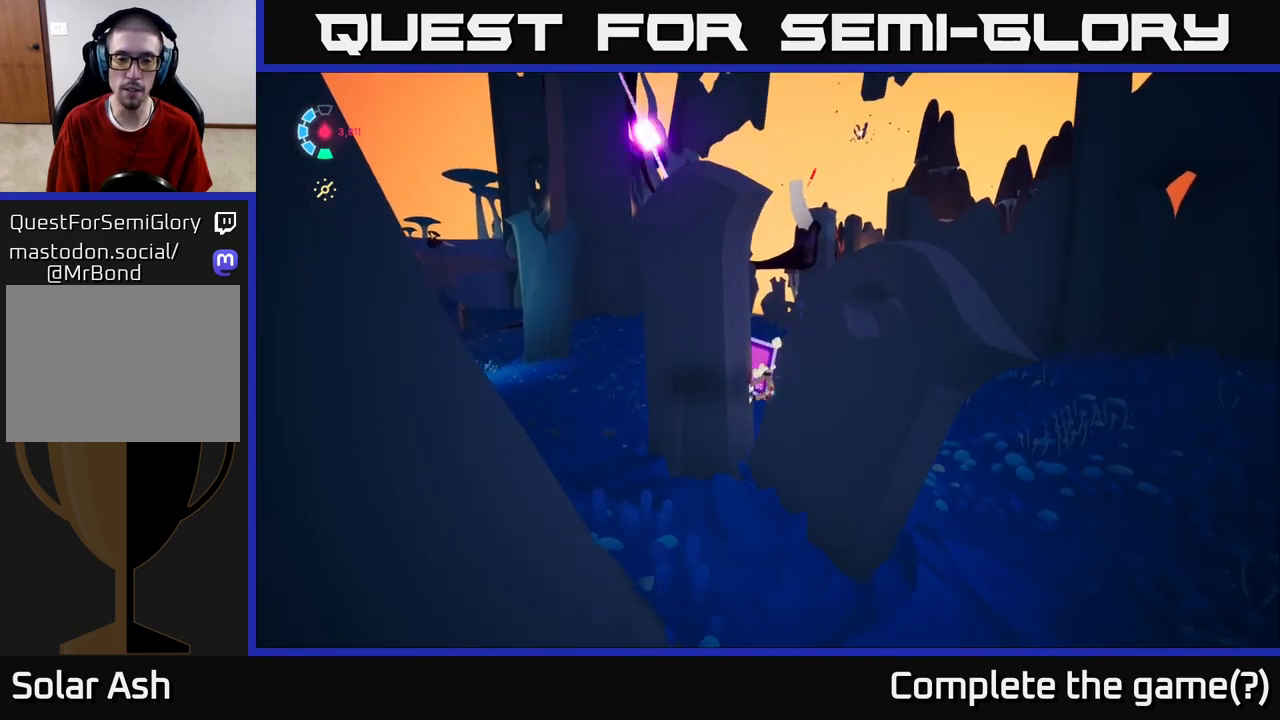
{"buttons": ["A", "L2"], "left_stick": "down-left", "right_stick": "center", "events": [[17, "L2", "up"], [50, "A", "up"], [50, "left_stick", "down-left"], [133, "A", "down"], [300, "A", "up"], [367, "A", "down"], [400, "L2", "down"]]}
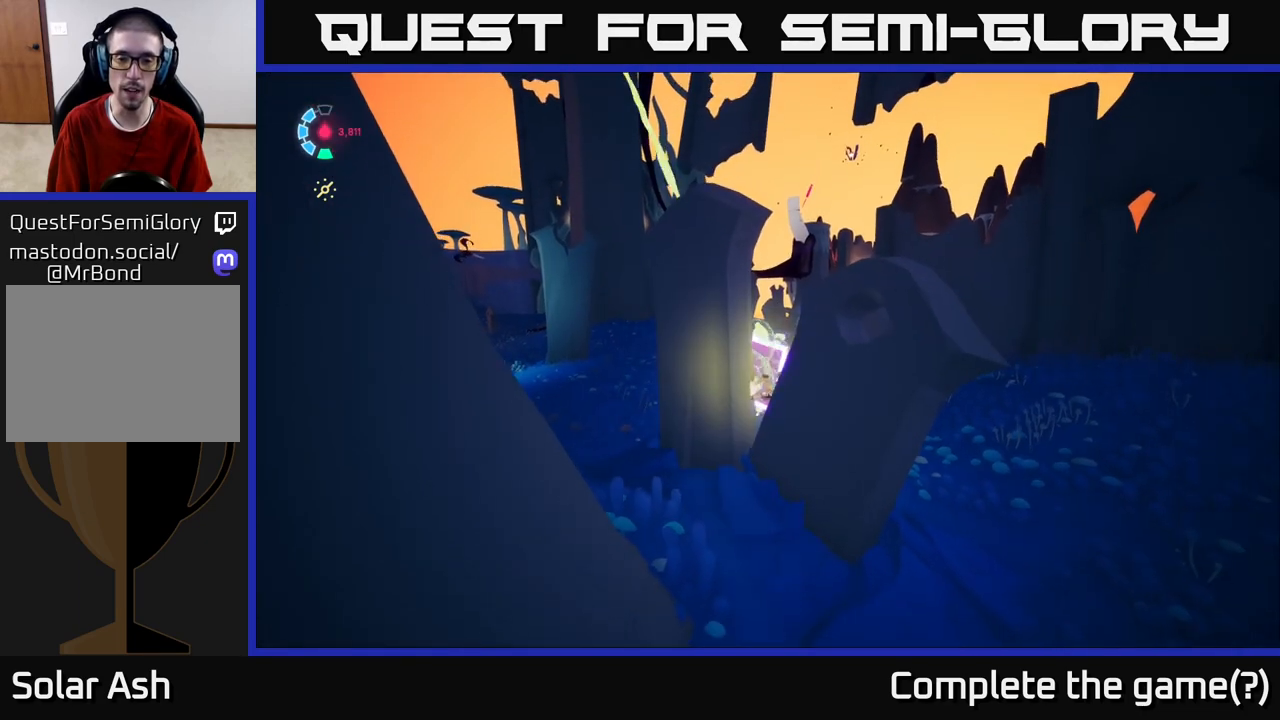
{"buttons": ["A", "L2"], "left_stick": "up-right", "right_stick": "center", "events": [[33, "A", "up"], [67, "left_stick", "up-left"], [100, "A", "down"], [117, "L2", "up"], [117, "R2", "down"], [167, "left_stick", "up"], [217, "L2", "down"], [250, "R2", "up"], [267, "A", "up"], [333, "left_stick", "up-right"], [350, "A", "down"], [450, "L2", "up"], [500, "L2", "down"]]}
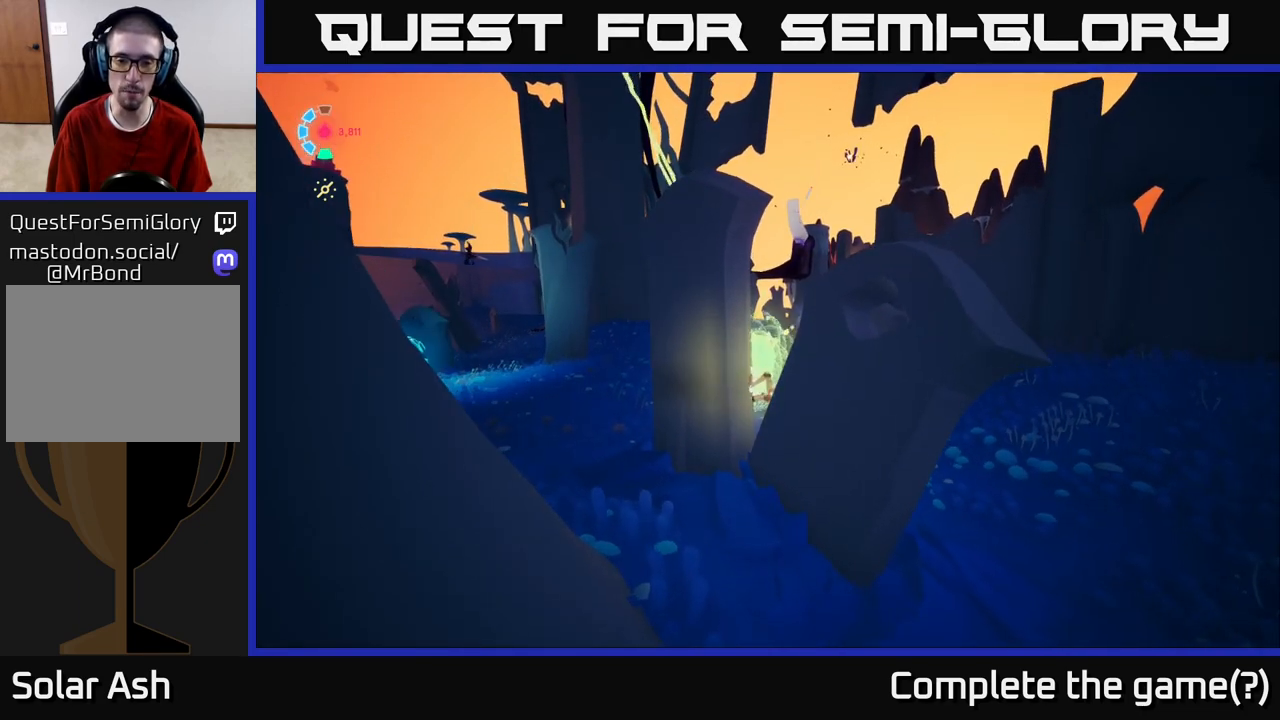
{"buttons": [], "left_stick": "up-right", "right_stick": "down-left", "events": [[17, "A", "up"], [100, "A", "down"], [200, "L2", "up"], [250, "A", "up"], [467, "right_stick", "down-left"]]}
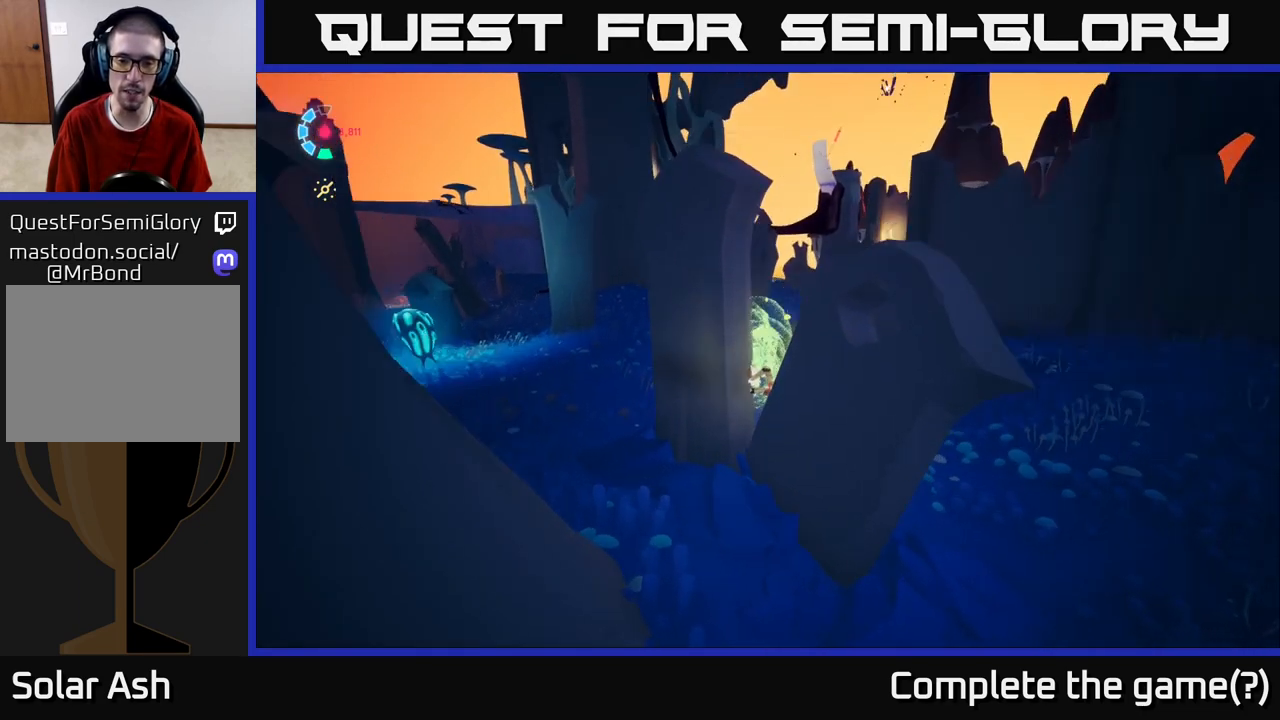
{"buttons": [], "left_stick": "right", "right_stick": "left", "events": [[150, "left_stick", "right"], [333, "right_stick", "left"]]}
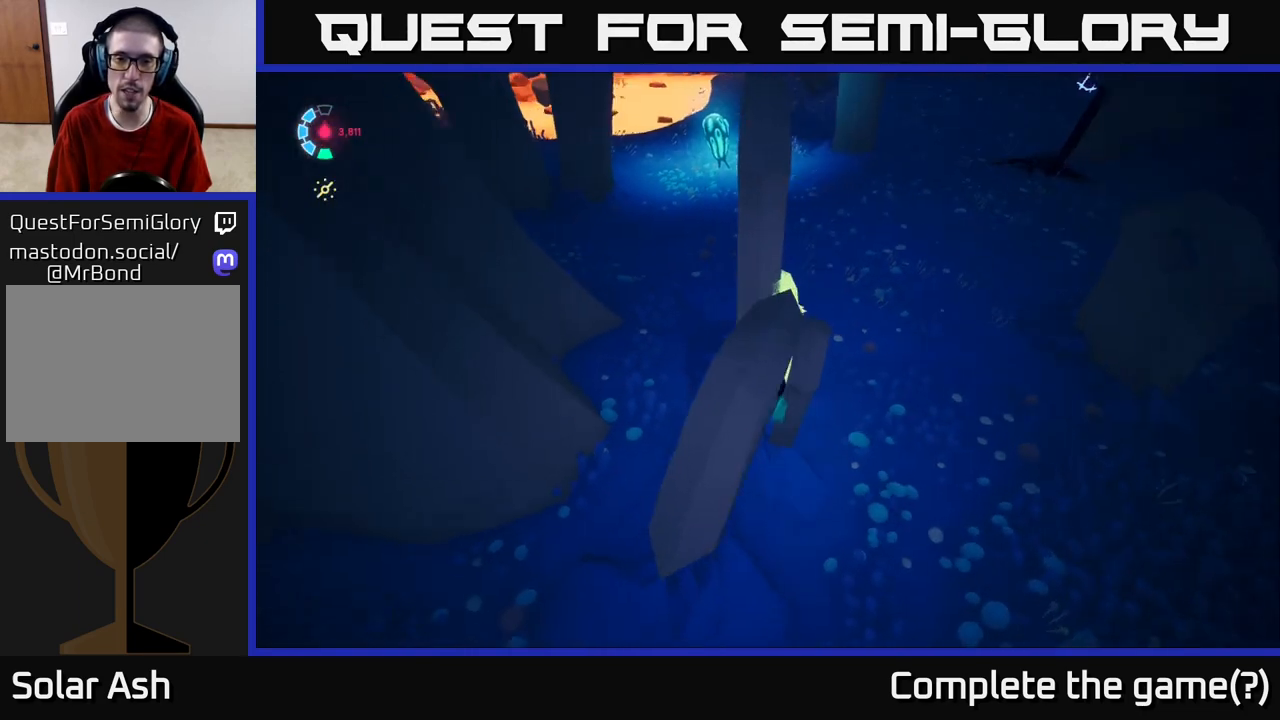
{"buttons": ["A"], "left_stick": "right", "right_stick": "center", "events": [[317, "right_stick", "center"], [367, "A", "down"]]}
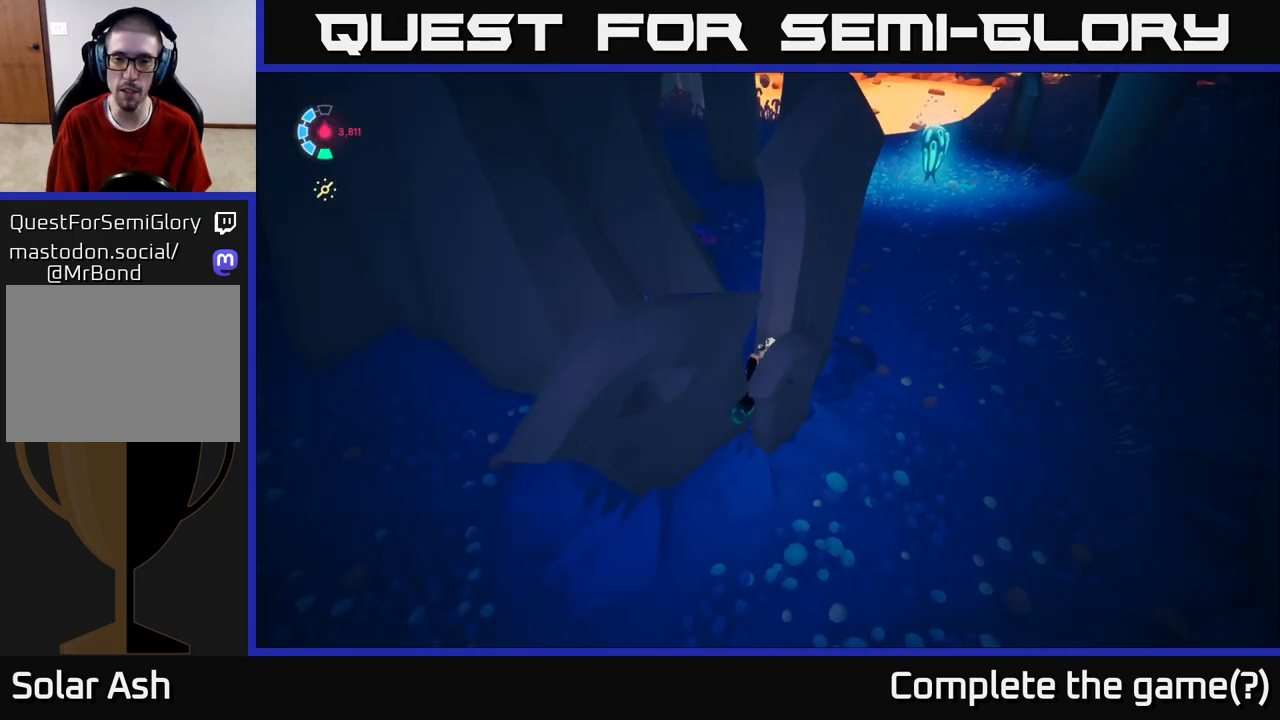
{"buttons": ["A", "L2"], "left_stick": "left", "right_stick": "center", "events": [[17, "A", "up"], [83, "L2", "down"], [117, "A", "down"], [167, "left_stick", "up"], [233, "left_stick", "up-left"], [283, "A", "up"], [383, "A", "down"], [467, "left_stick", "left"]]}
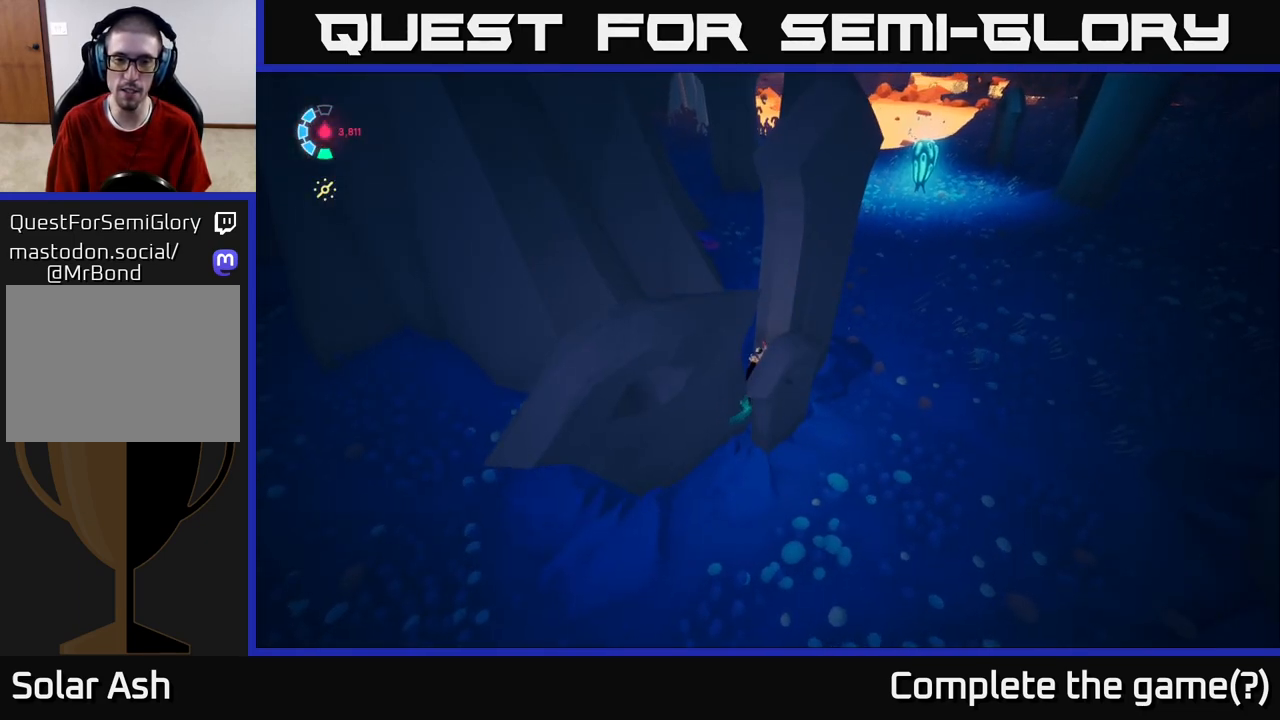
{"buttons": ["L2"], "left_stick": "up-left", "right_stick": "right", "events": [[50, "A", "up"], [117, "A", "down"], [183, "R2", "down"], [250, "left_stick", "up-left"], [283, "A", "up"], [367, "R2", "up"], [483, "right_stick", "right"]]}
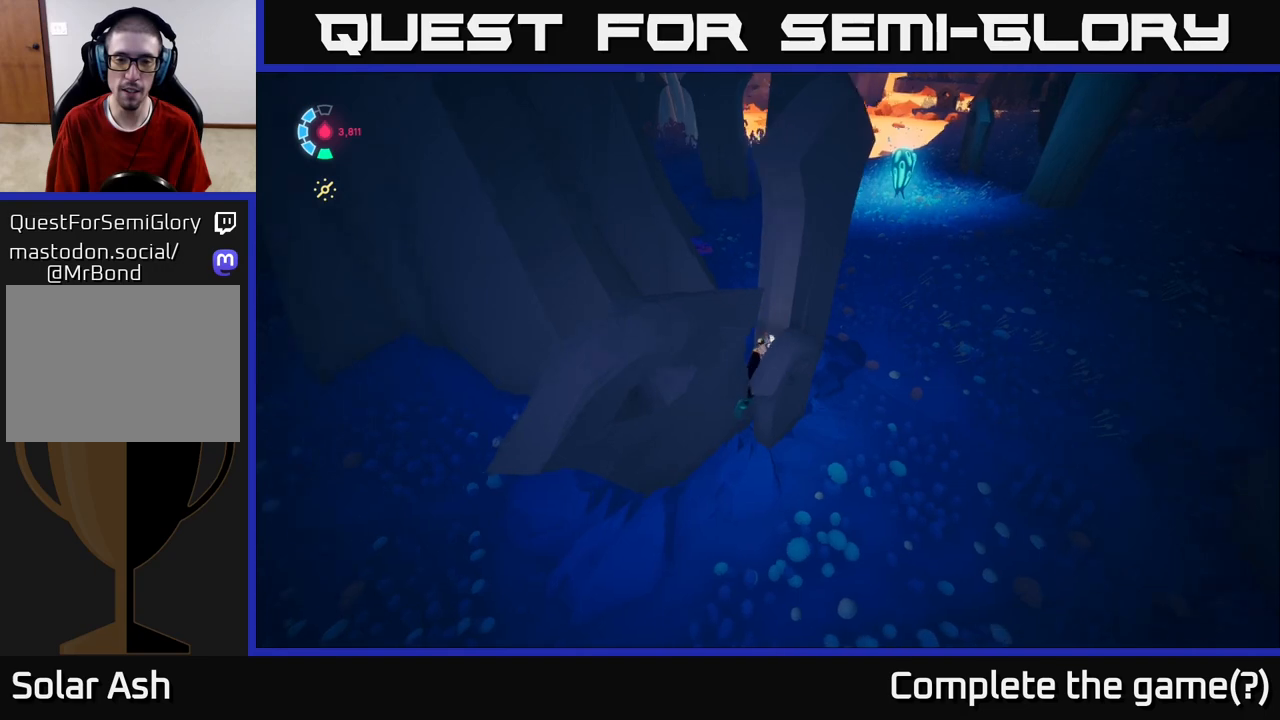
{"buttons": ["A", "L2", "R2"], "left_stick": "left", "right_stick": "center", "events": [[67, "R2", "down"], [250, "left_stick", "left"], [383, "A", "down"], [433, "right_stick", "center"]]}
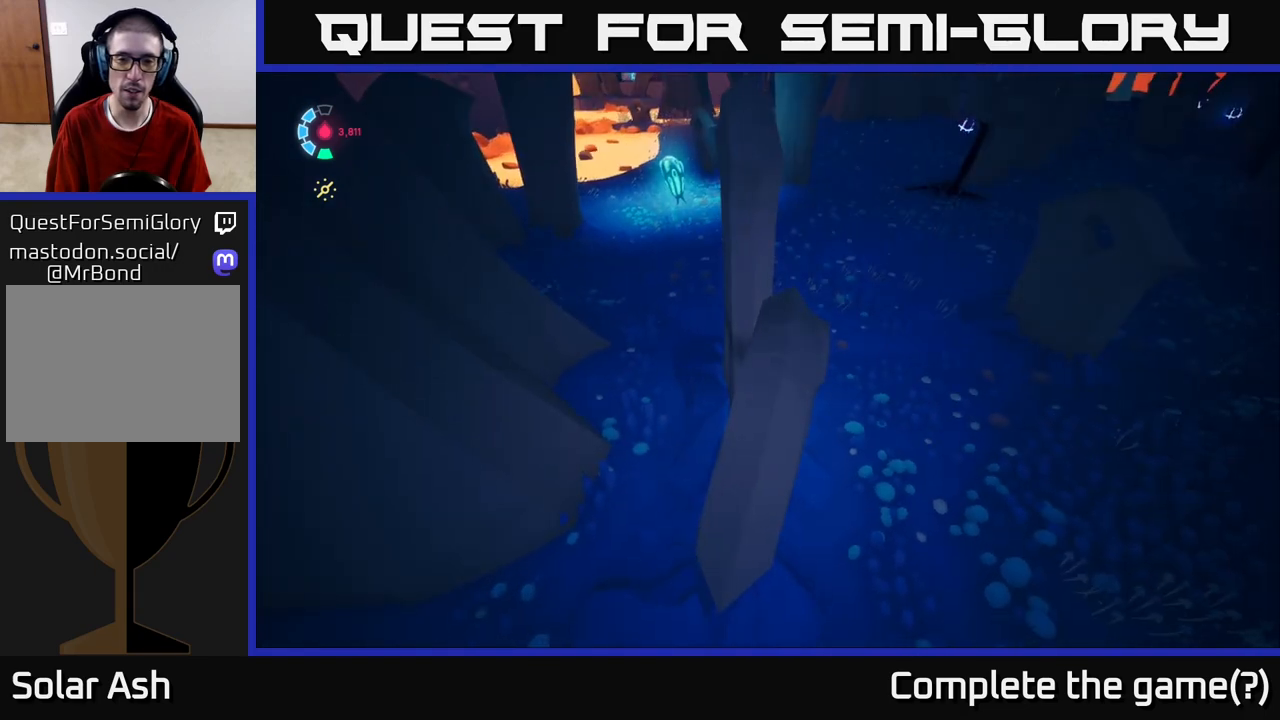
{"buttons": ["L2"], "left_stick": "left", "right_stick": "center", "events": [[83, "A", "up"], [83, "R2", "up"], [150, "A", "down"], [233, "R2", "down"], [317, "R2", "up"], [333, "A", "up"], [333, "B", "down"], [467, "B", "up"]]}
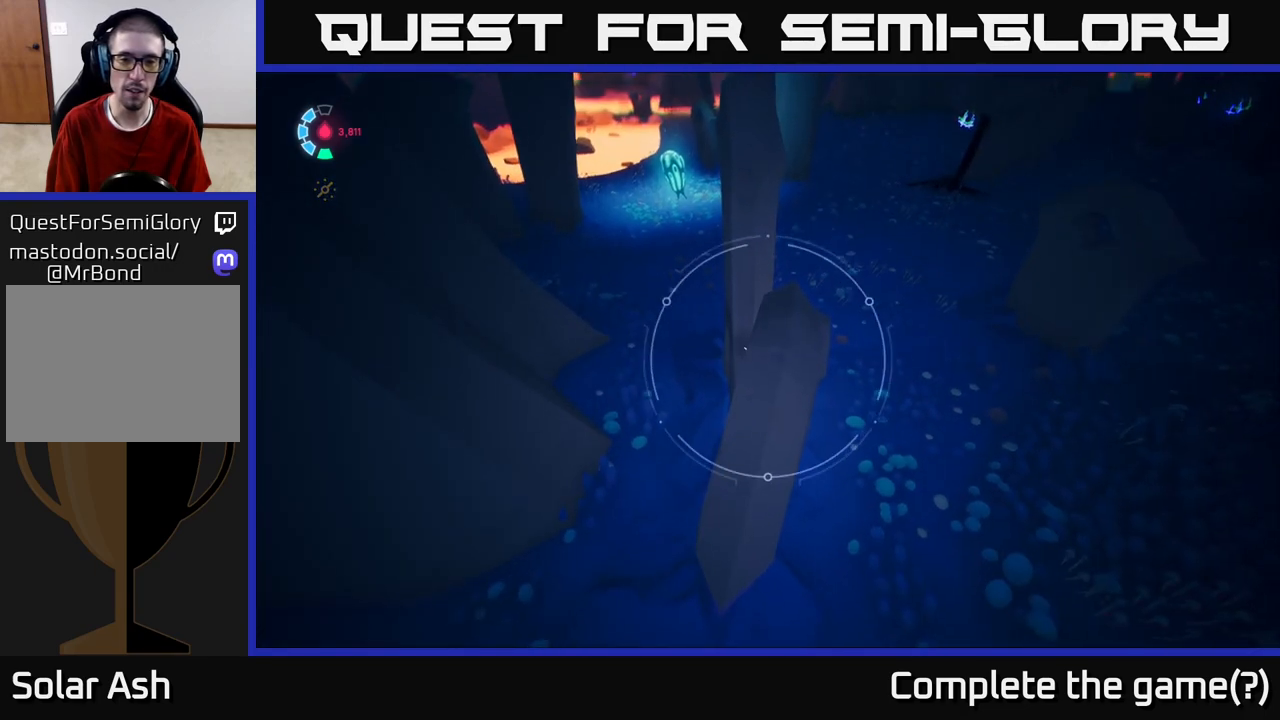
{"buttons": [], "left_stick": "left", "right_stick": "center", "events": [[233, "right_stick", "down-right"], [333, "right_stick", "right"], [383, "L2", "up"], [467, "right_stick", "center"]]}
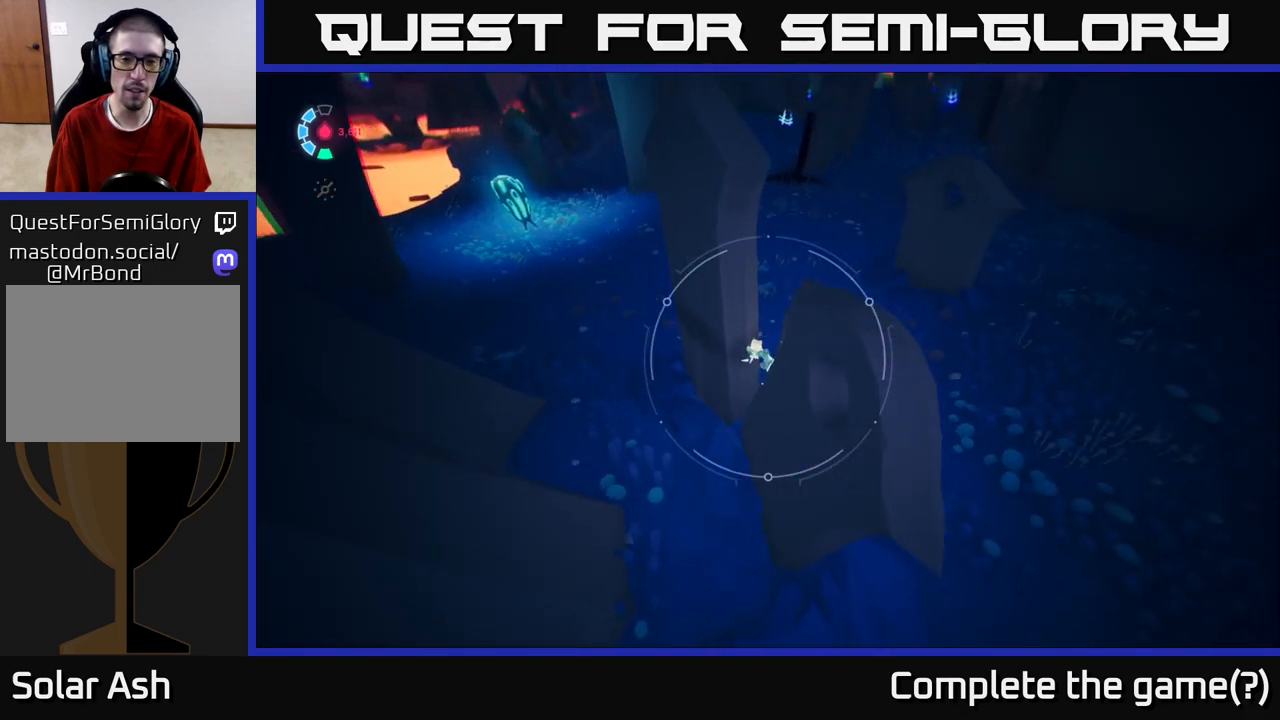
{"buttons": ["L2", "R2"], "left_stick": "up-left", "right_stick": "left", "events": [[67, "B", "down"], [150, "B", "up"], [367, "right_stick", "left"], [467, "L2", "down"], [500, "R2", "down"], [500, "left_stick", "up-left"]]}
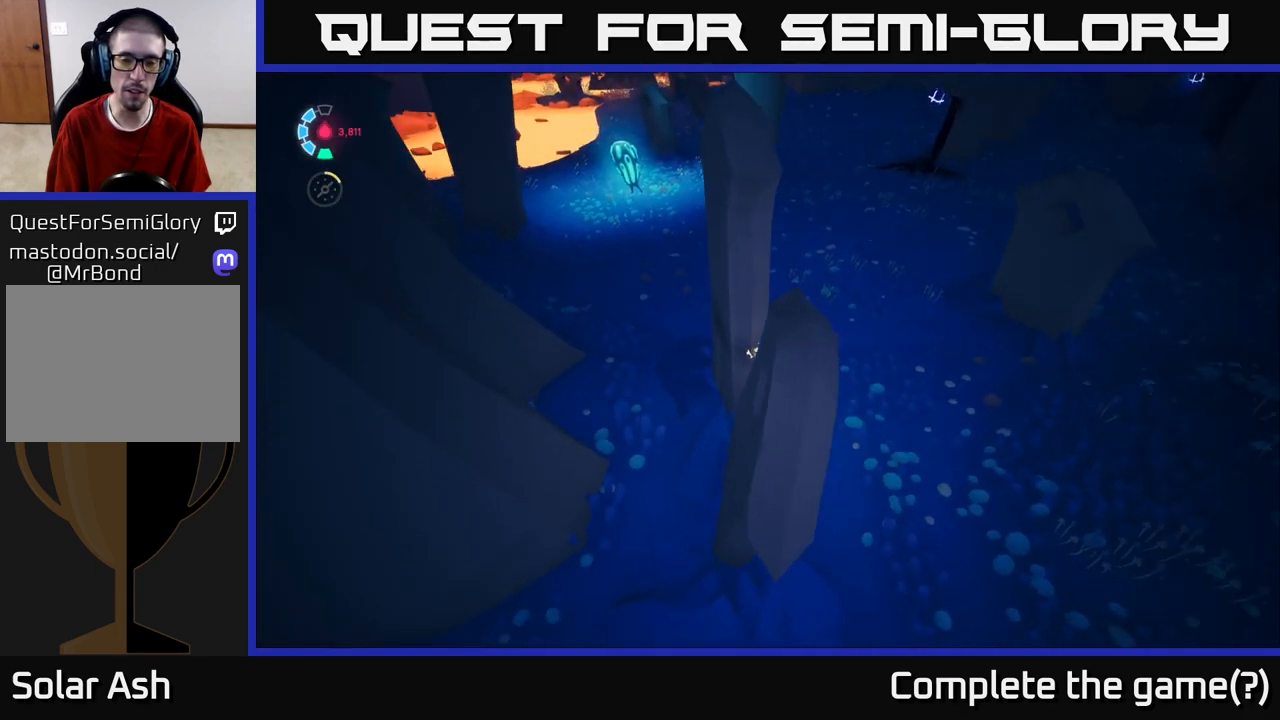
{"buttons": ["A", "X", "L2"], "left_stick": "up-left", "right_stick": "center", "events": [[100, "A", "down"], [150, "right_stick", "center"], [200, "R2", "up"], [267, "A", "up"], [317, "A", "down"], [467, "X", "down"]]}
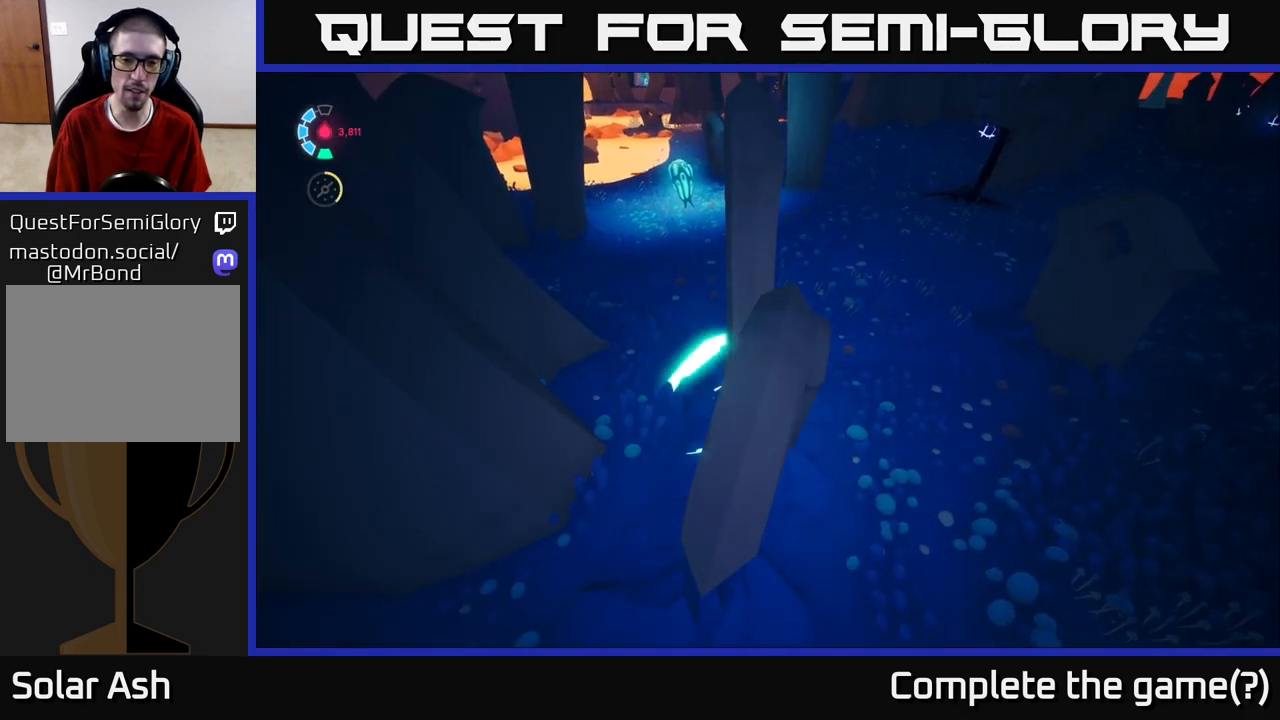
{"buttons": ["L2"], "left_stick": "left", "right_stick": "down", "events": [[67, "left_stick", "left"], [100, "X", "up"], [183, "A", "up"], [383, "right_stick", "down"]]}
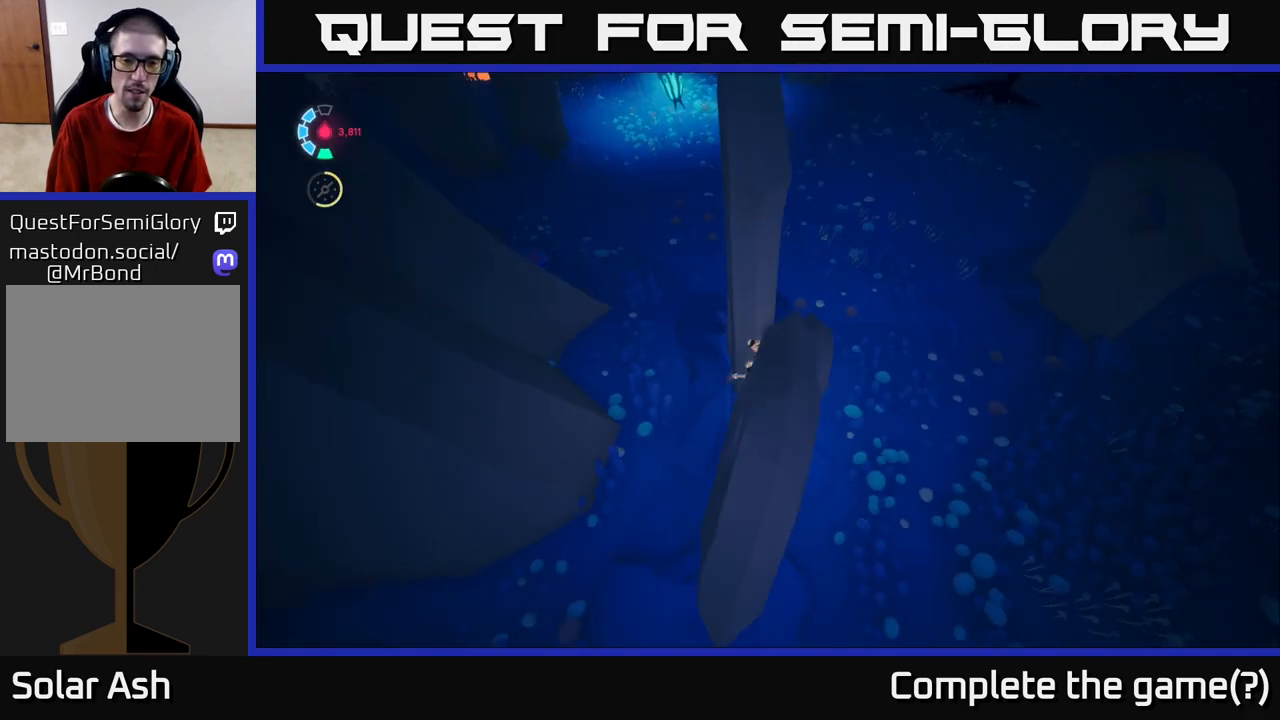
{"buttons": [], "left_stick": "up-left", "right_stick": "center", "events": [[33, "L2", "up"], [67, "left_stick", "up-left"], [83, "right_stick", "center"], [133, "A", "down"], [267, "X", "down"], [400, "X", "up"], [483, "A", "up"]]}
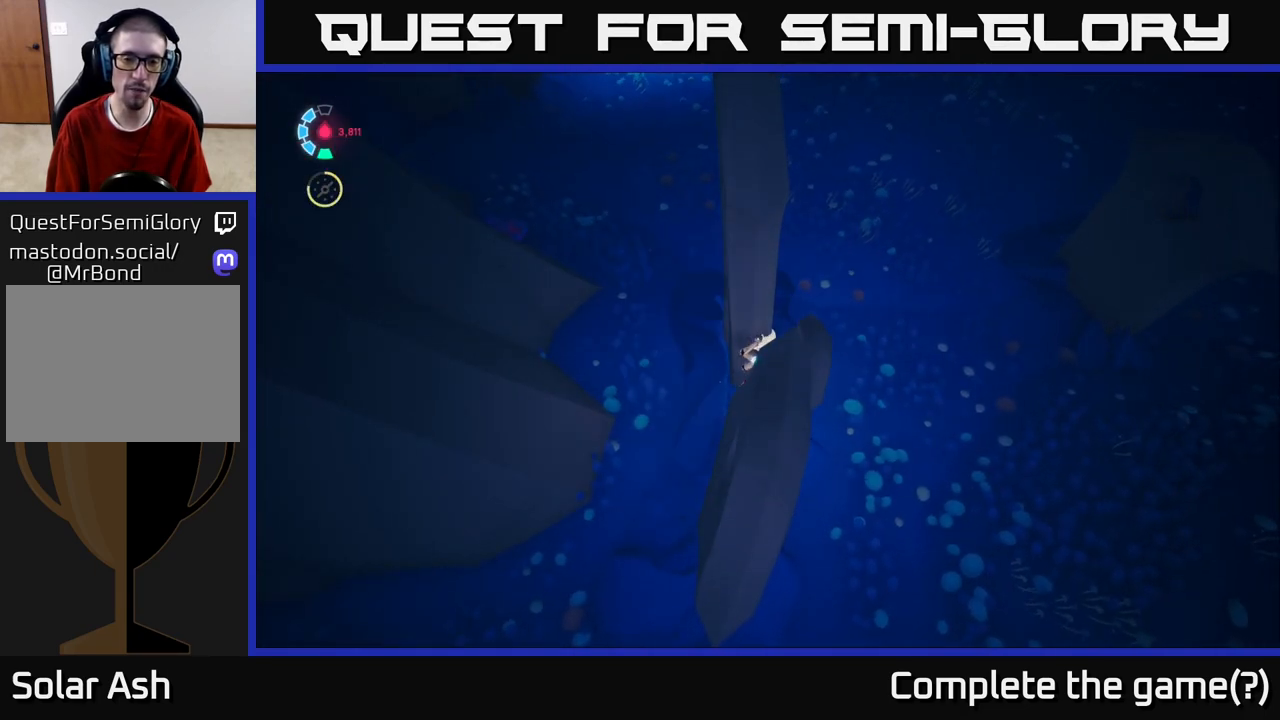
{"buttons": ["A"], "left_stick": "up-left", "right_stick": "center", "events": [[167, "A", "down"], [283, "A", "up"], [350, "A", "down"]]}
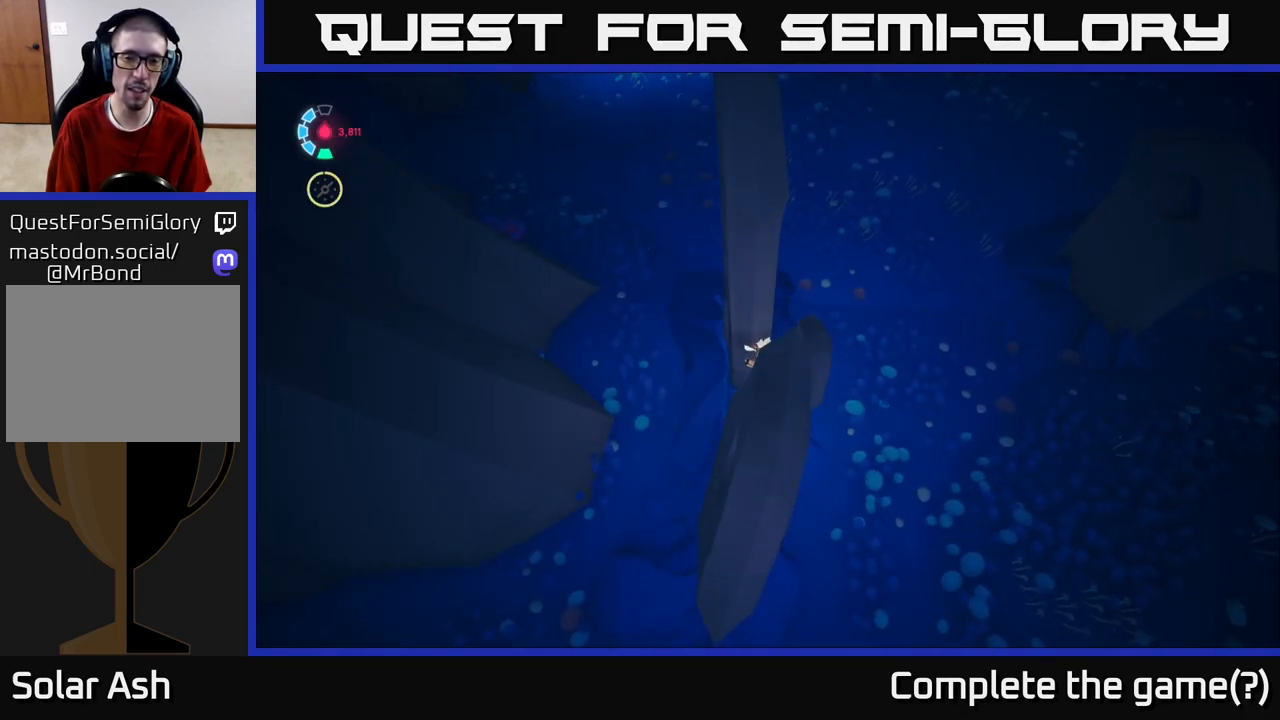
{"buttons": [], "left_stick": "up-left", "right_stick": "down", "events": [[17, "A", "up"], [17, "L2", "down"], [83, "A", "down"], [150, "R2", "down"], [200, "L2", "up"], [267, "A", "up"], [300, "R2", "up"], [467, "right_stick", "down"]]}
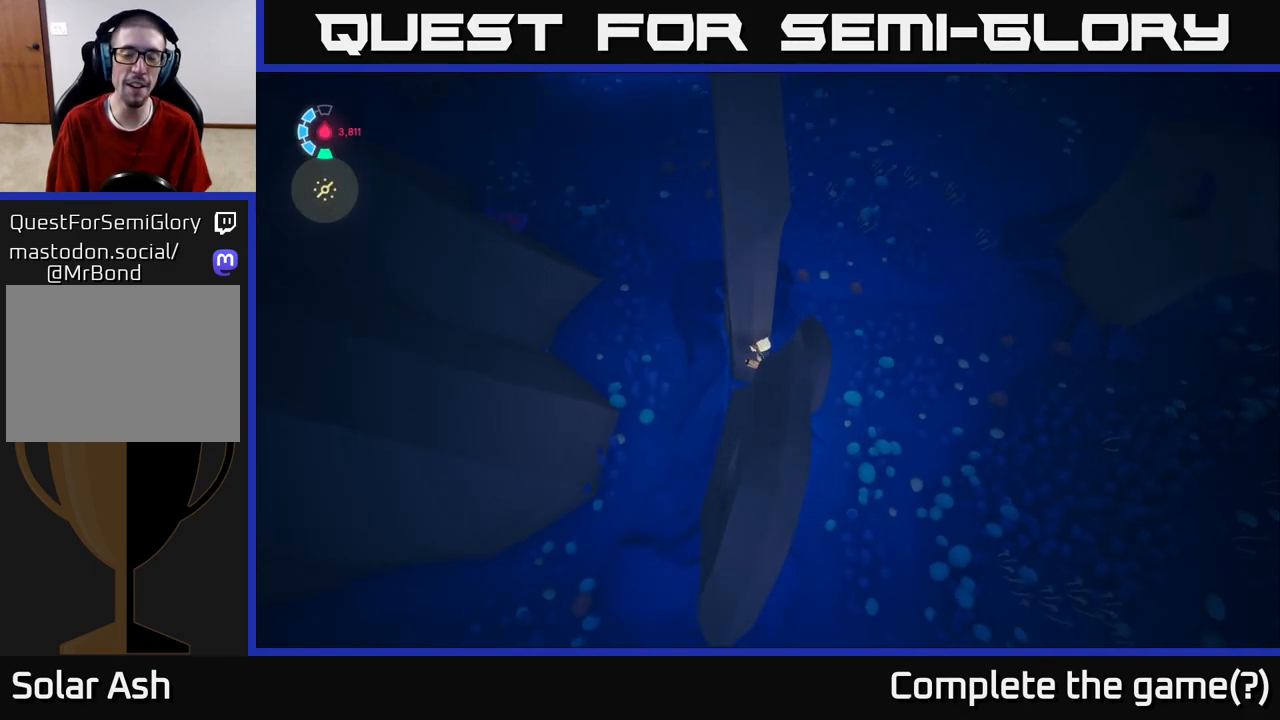
{"buttons": [], "left_stick": "down", "right_stick": "right", "events": [[50, "right_stick", "down-right"], [167, "right_stick", "right"], [233, "left_stick", "down"]]}
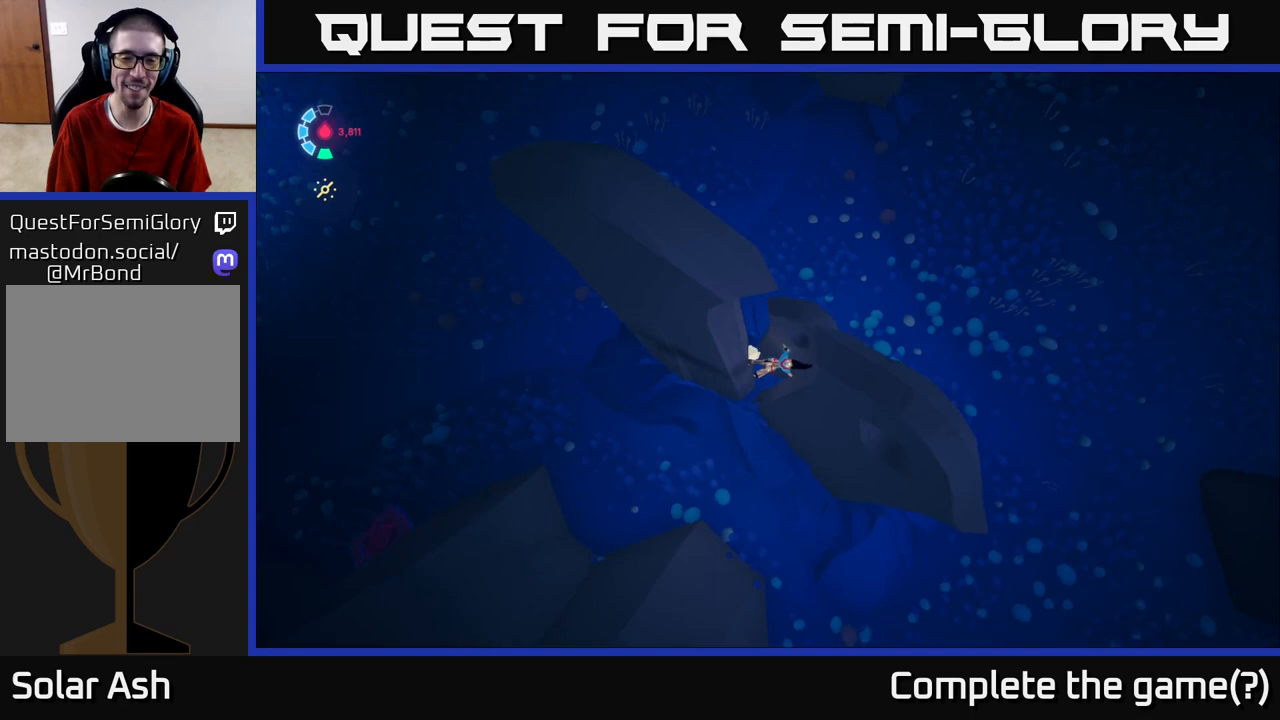
{"buttons": [], "left_stick": "left", "right_stick": "center", "events": [[100, "R2", "down"], [117, "A", "down"], [133, "left_stick", "down-left"], [133, "right_stick", "center"], [283, "A", "up"], [283, "R2", "up"], [350, "left_stick", "left"], [367, "A", "down"], [383, "R2", "down"], [483, "A", "up"], [483, "R2", "up"]]}
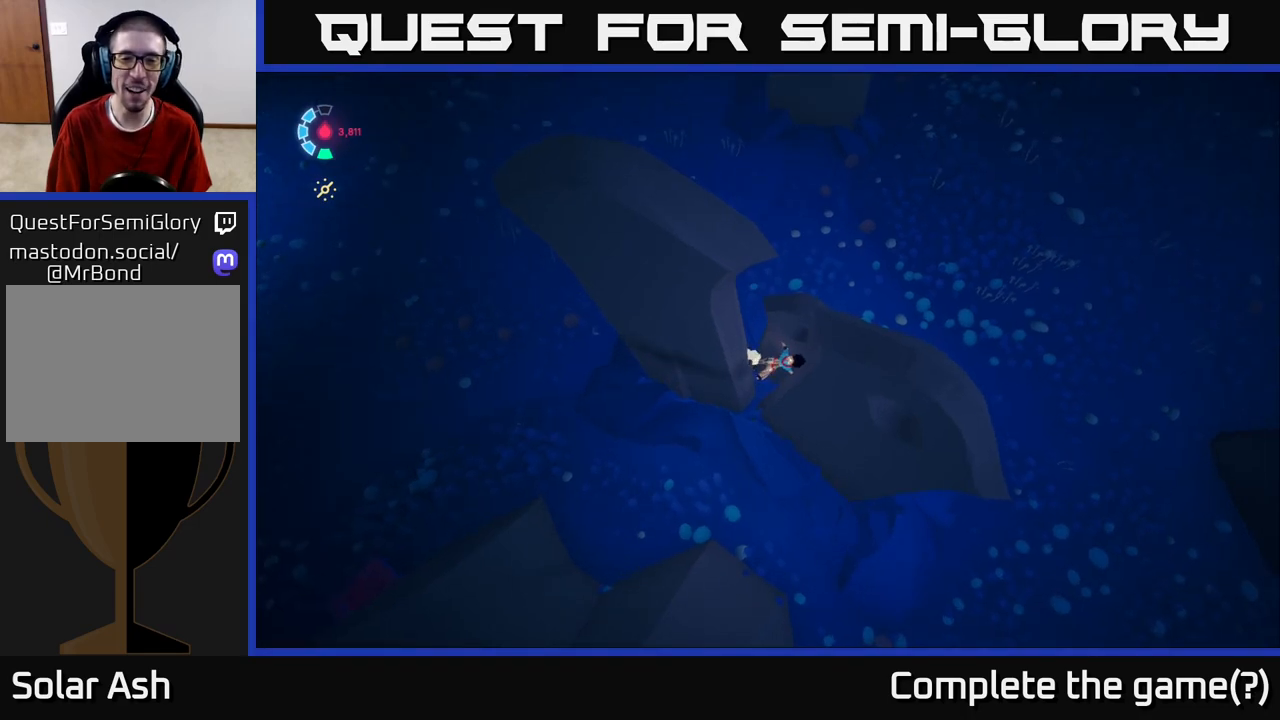
{"buttons": ["A"], "left_stick": "up", "right_stick": "center", "events": [[67, "R2", "down"], [83, "A", "down"], [150, "left_stick", "up-left"], [200, "A", "up"], [200, "R2", "up"], [267, "A", "down"], [283, "R2", "down"], [383, "R2", "up"], [417, "A", "up"], [450, "left_stick", "up"], [483, "A", "down"]]}
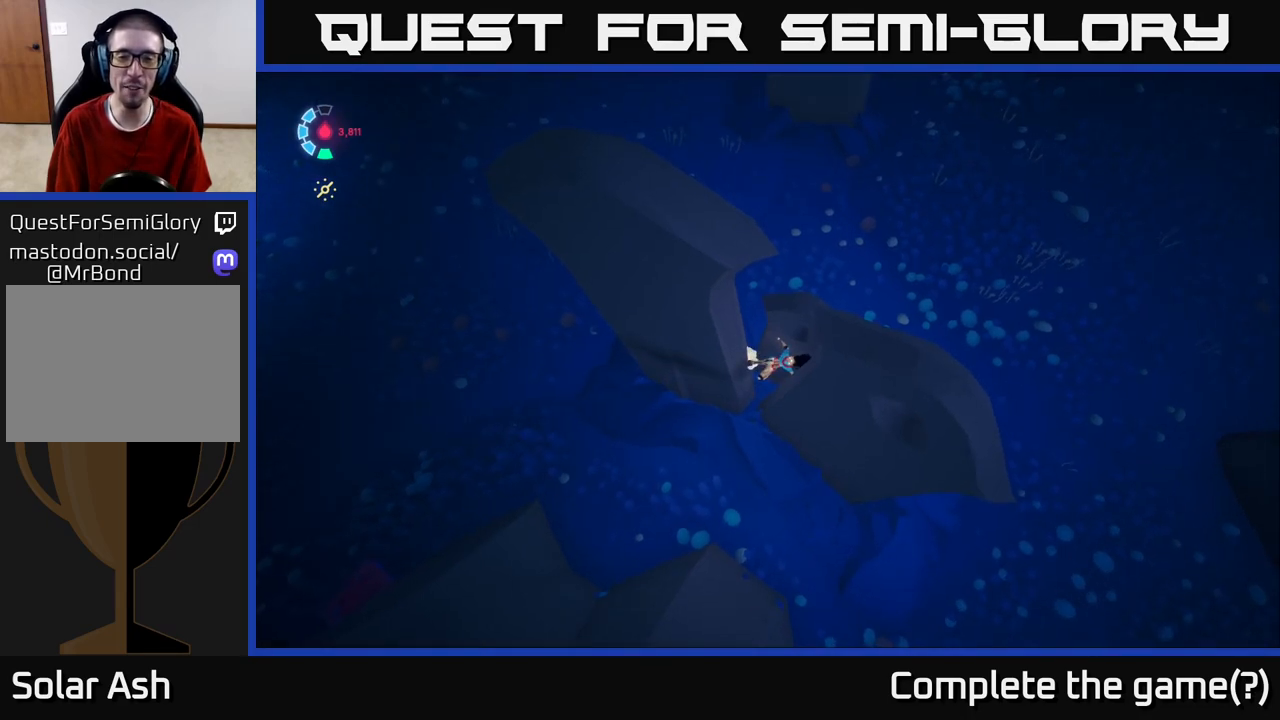
{"buttons": [], "left_stick": "up", "right_stick": "right", "events": [[33, "R2", "down"], [133, "R2", "up"], [150, "A", "up"], [433, "right_stick", "right"]]}
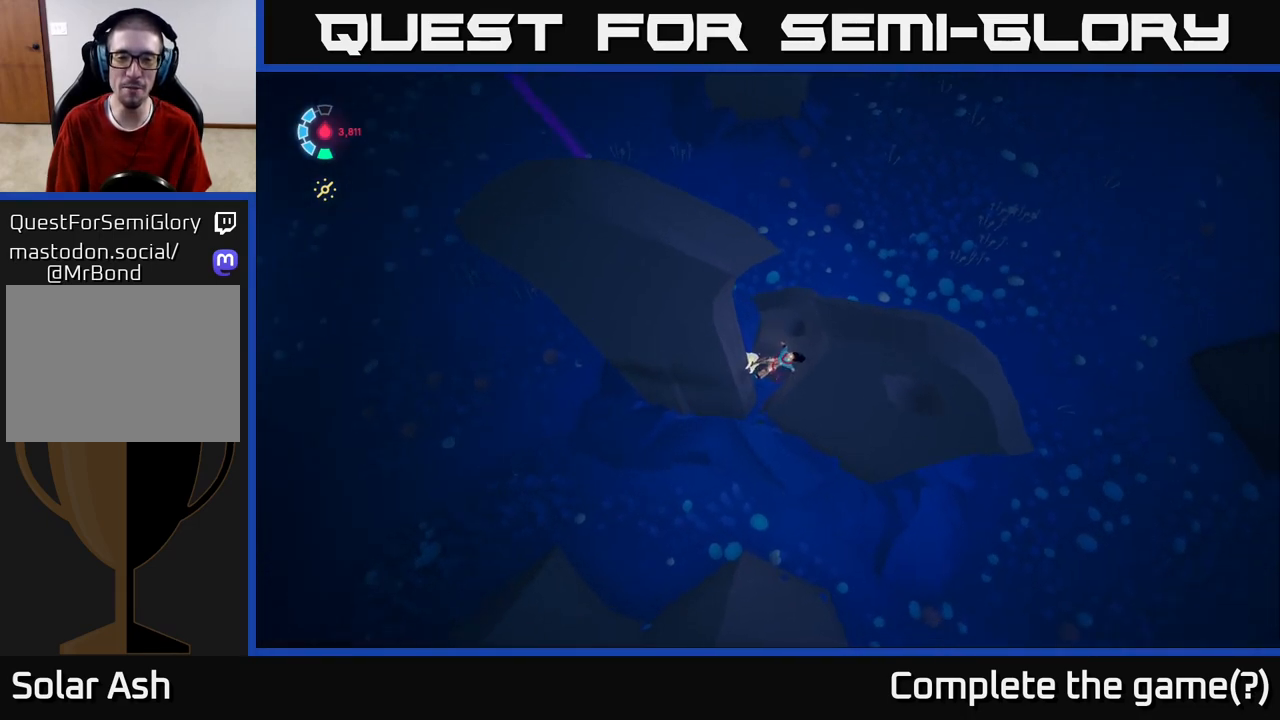
{"buttons": [], "left_stick": "down", "right_stick": "center", "events": [[50, "left_stick", "left"], [117, "left_stick", "down-left"], [117, "right_stick", "up-right"], [233, "left_stick", "down"], [500, "right_stick", "center"]]}